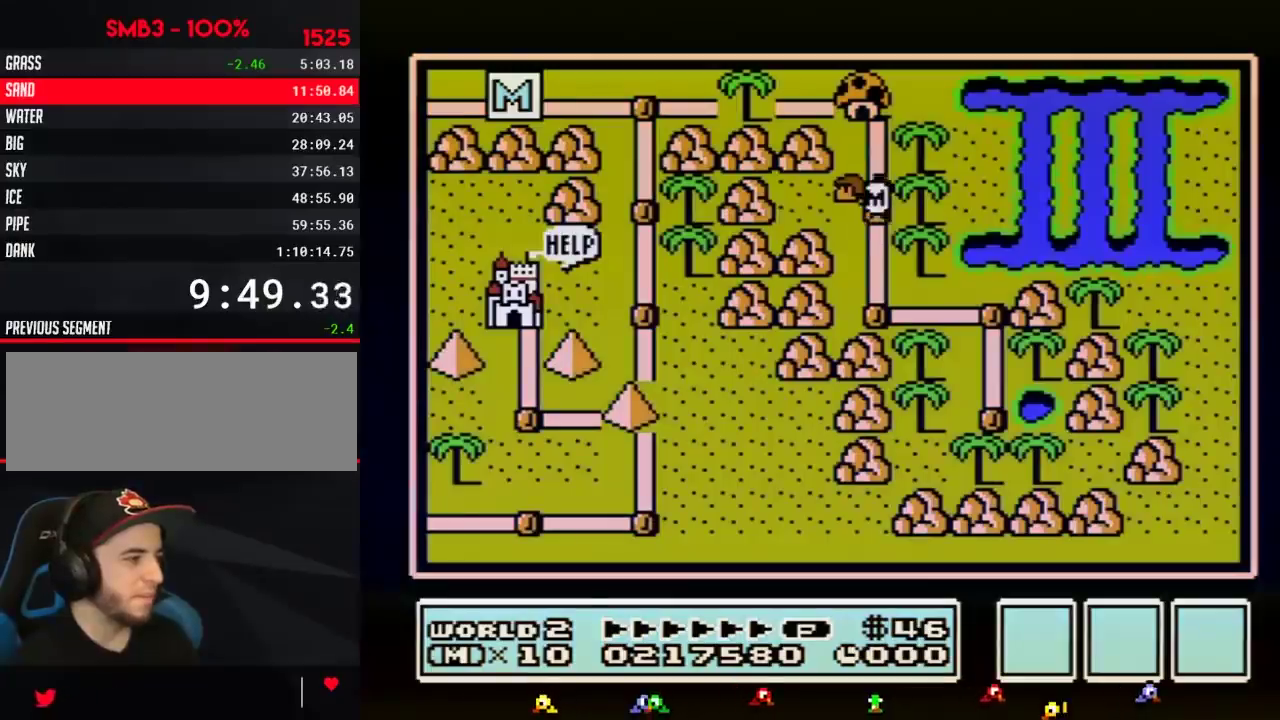
Gameplay with a controller (Nintendo layout); each line is a JSON object with the inputs held at the frame after it. "events" lists button and stick changes between this image and that frame as [ms after this image, input, new state], when the widget could be followed in between. Not read: L3 R3.
{"buttons": ["DPAD_UP"]}
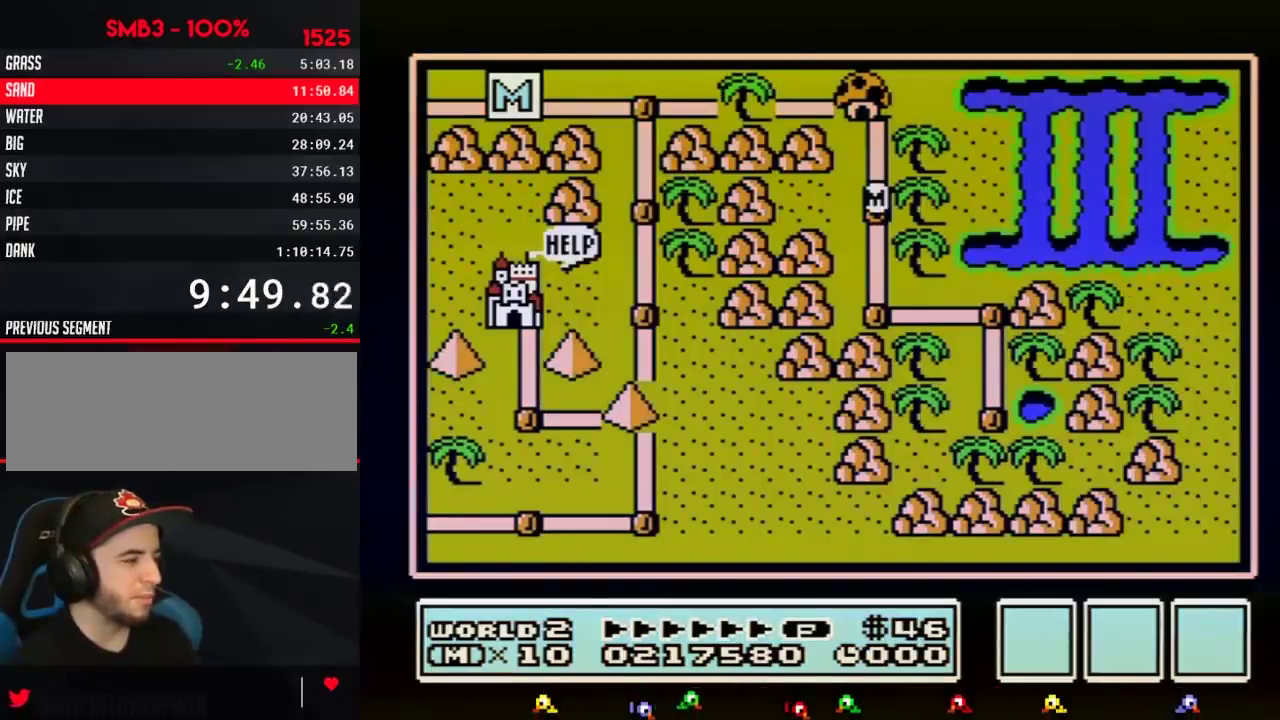
{"buttons": ["DPAD_UP"]}
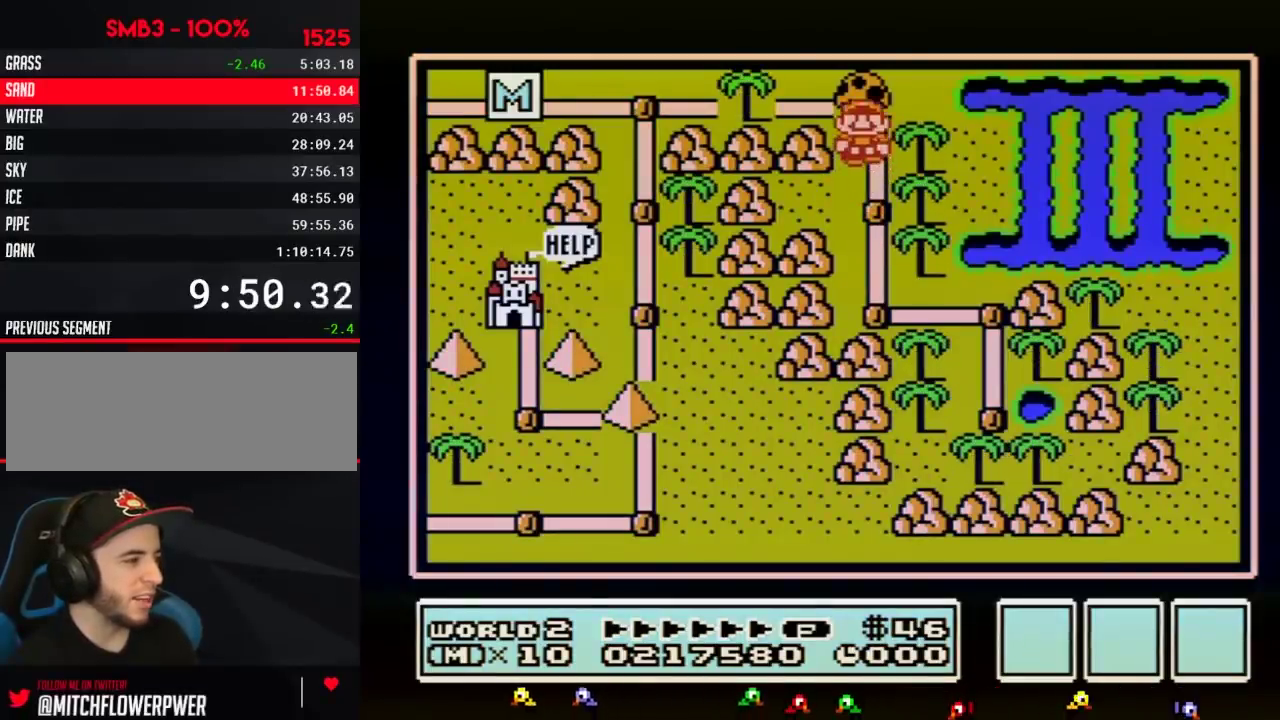
{"buttons": [], "events": [[167, "DPAD_UP", "up"], [267, "DPAD_LEFT", "down"], [483, "DPAD_LEFT", "up"]]}
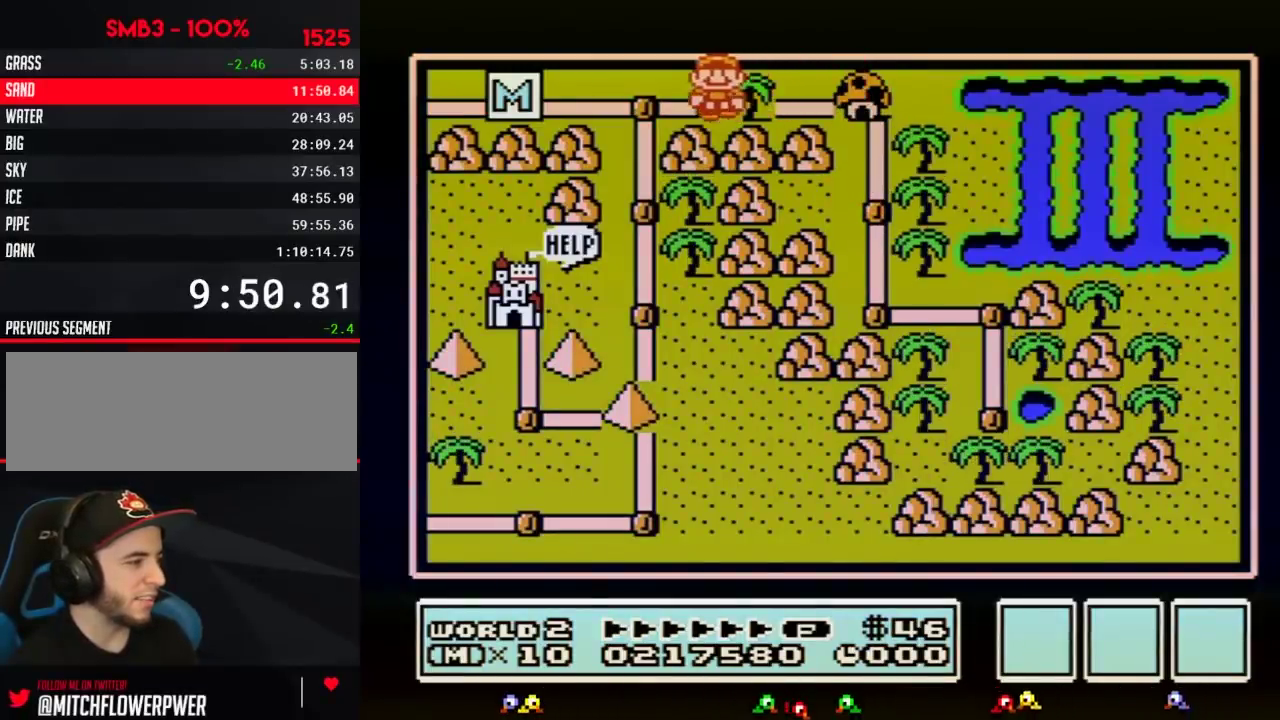
{"buttons": ["DPAD_DOWN"], "events": [[50, "DPAD_LEFT", "down"], [267, "DPAD_LEFT", "up"], [333, "DPAD_DOWN", "down"]]}
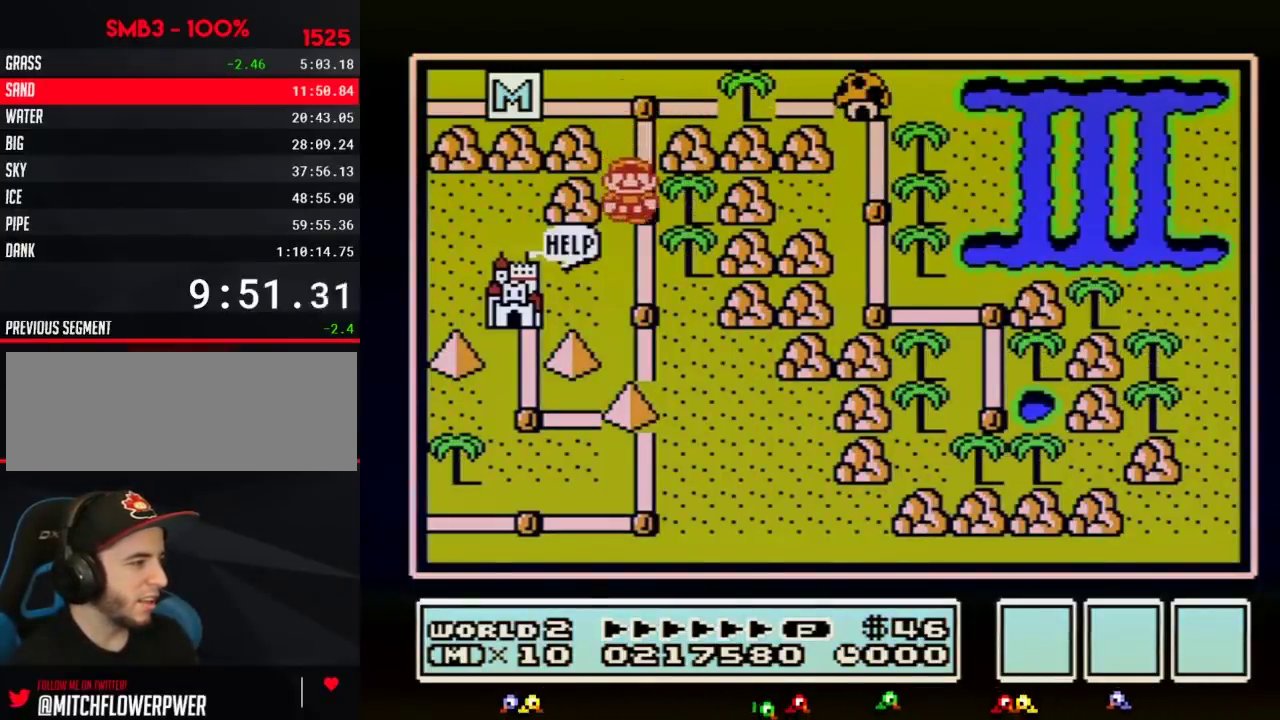
{"buttons": ["DPAD_DOWN"], "events": [[83, "DPAD_DOWN", "up"], [133, "DPAD_DOWN", "down"], [333, "DPAD_DOWN", "up"], [400, "DPAD_DOWN", "down"]]}
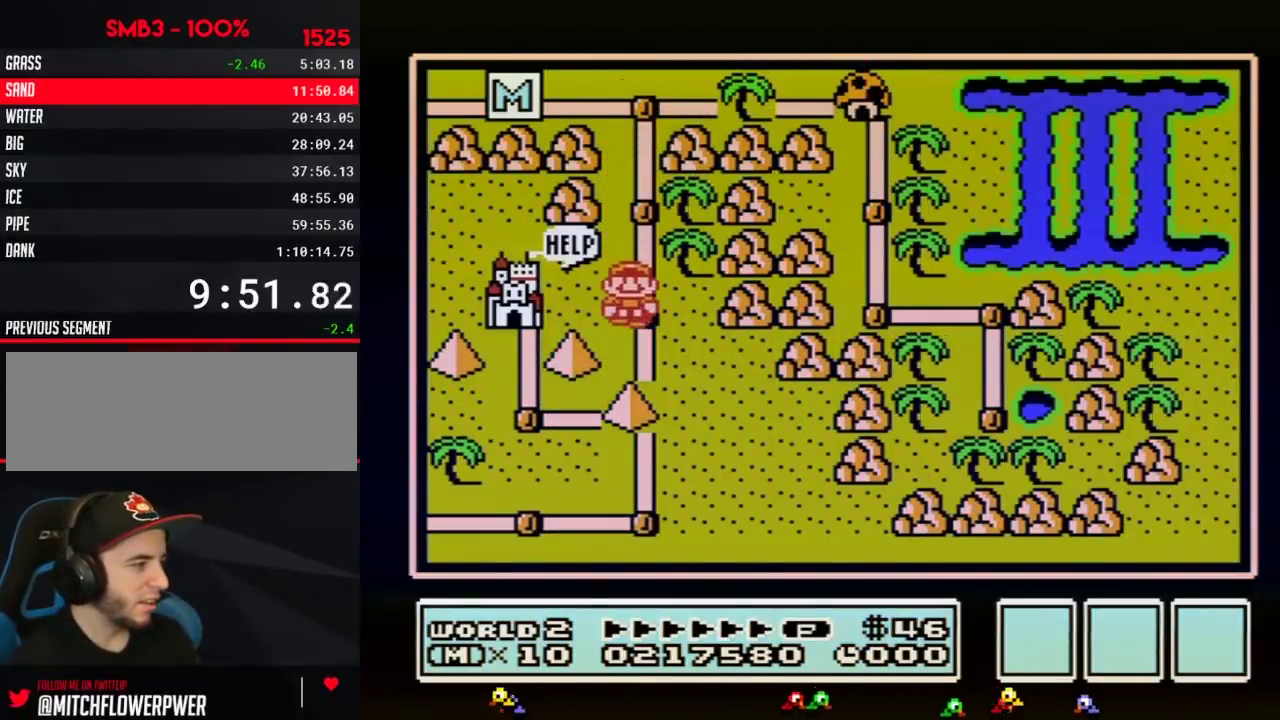
{"buttons": [], "events": [[167, "DPAD_DOWN", "up"], [233, "DPAD_DOWN", "down"], [417, "DPAD_DOWN", "up"]]}
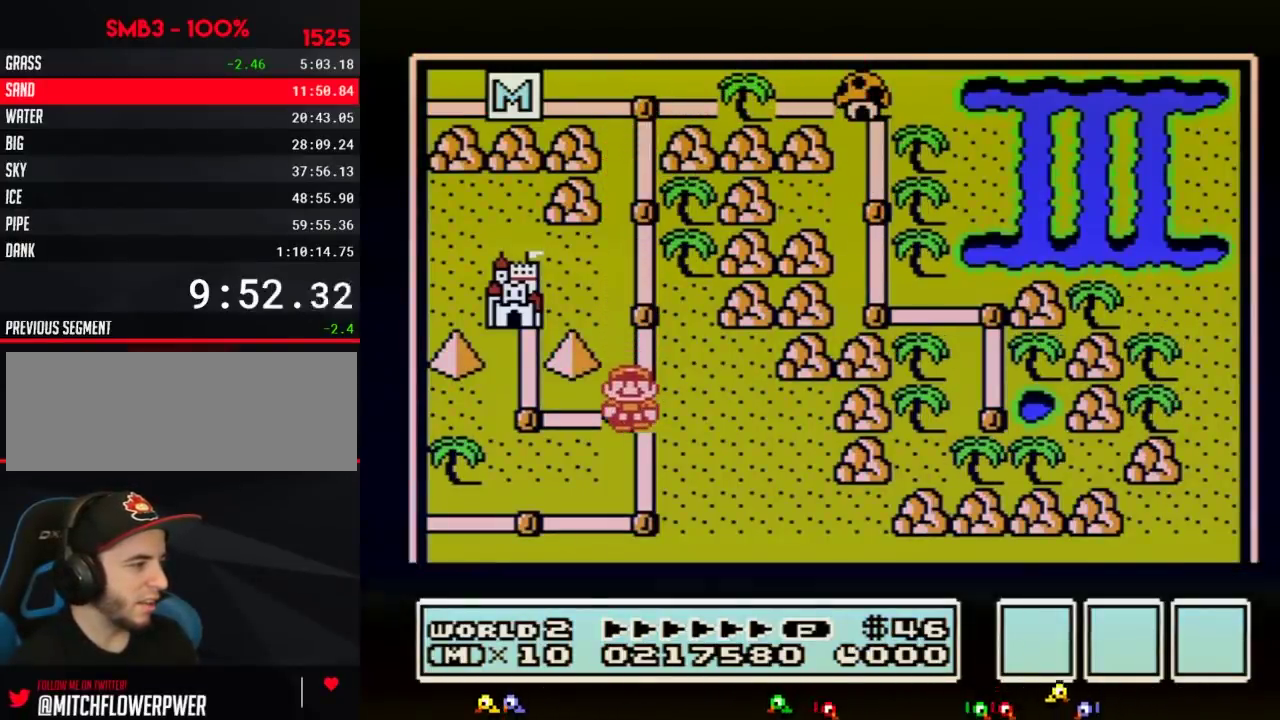
{"buttons": []}
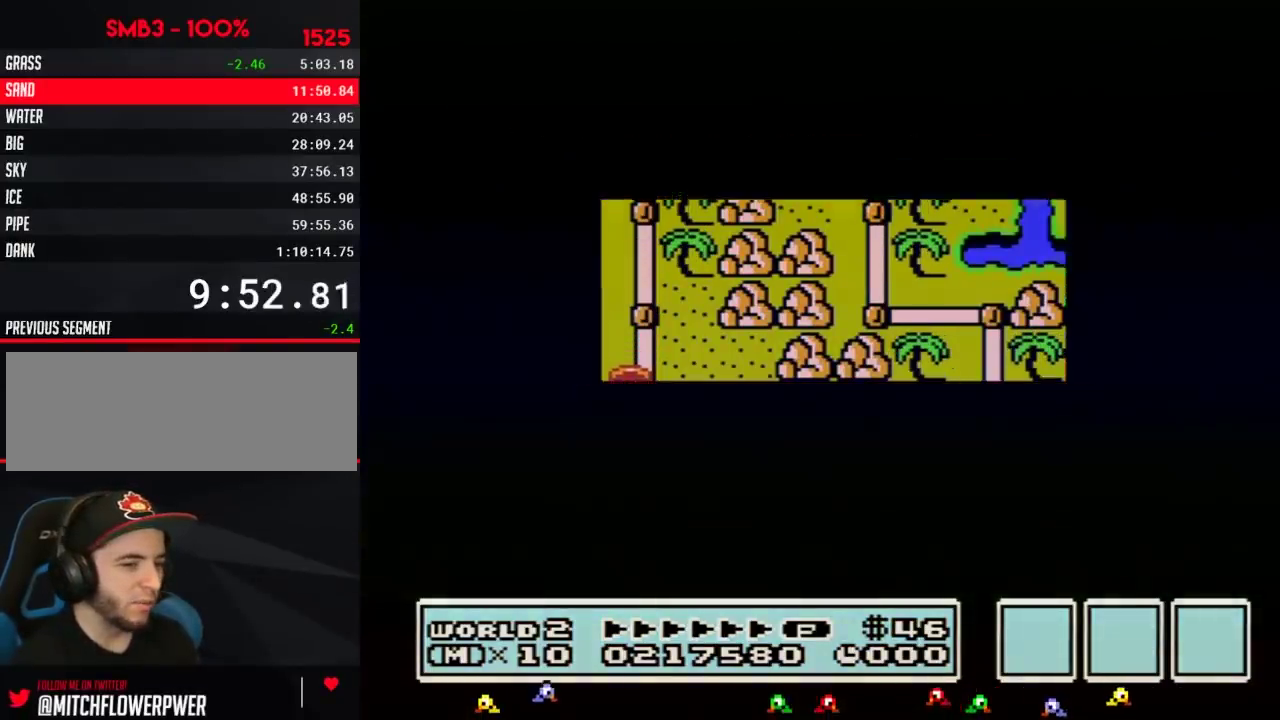
{"buttons": []}
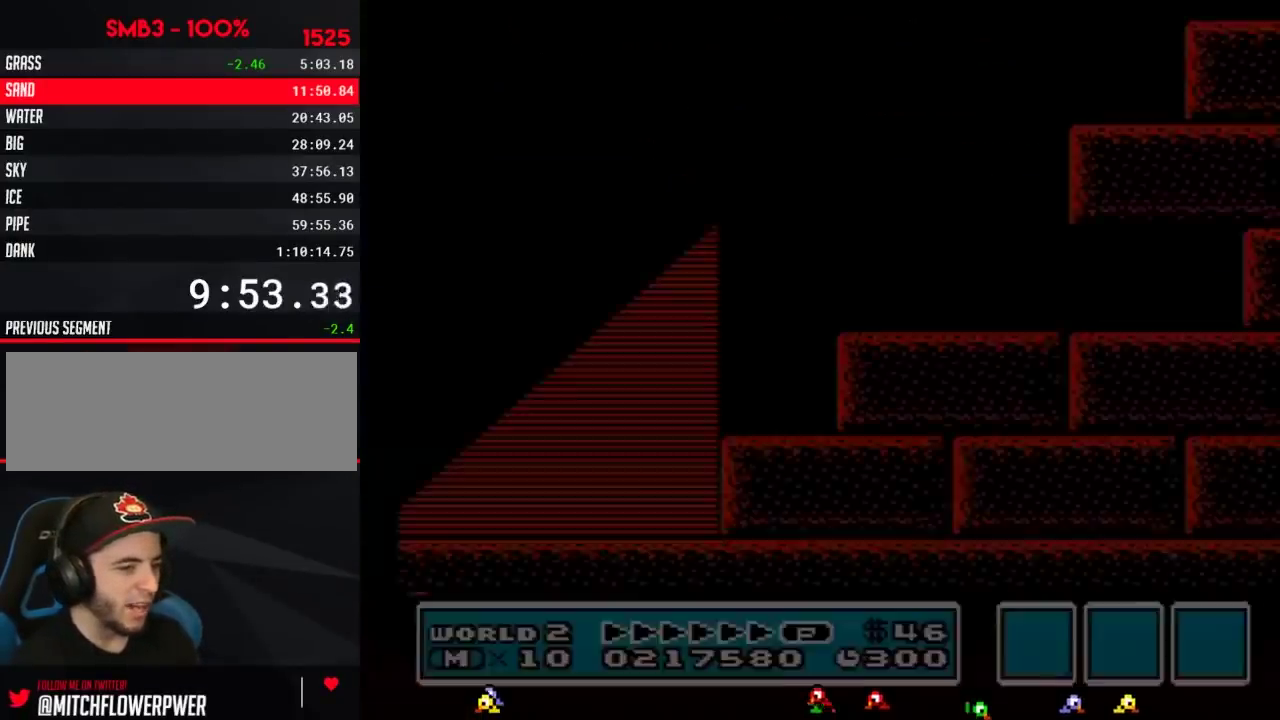
{"buttons": ["B", "DPAD_RIGHT"], "events": [[83, "A", "down"], [117, "A", "up"], [117, "B", "down"], [117, "DPAD_RIGHT", "down"]]}
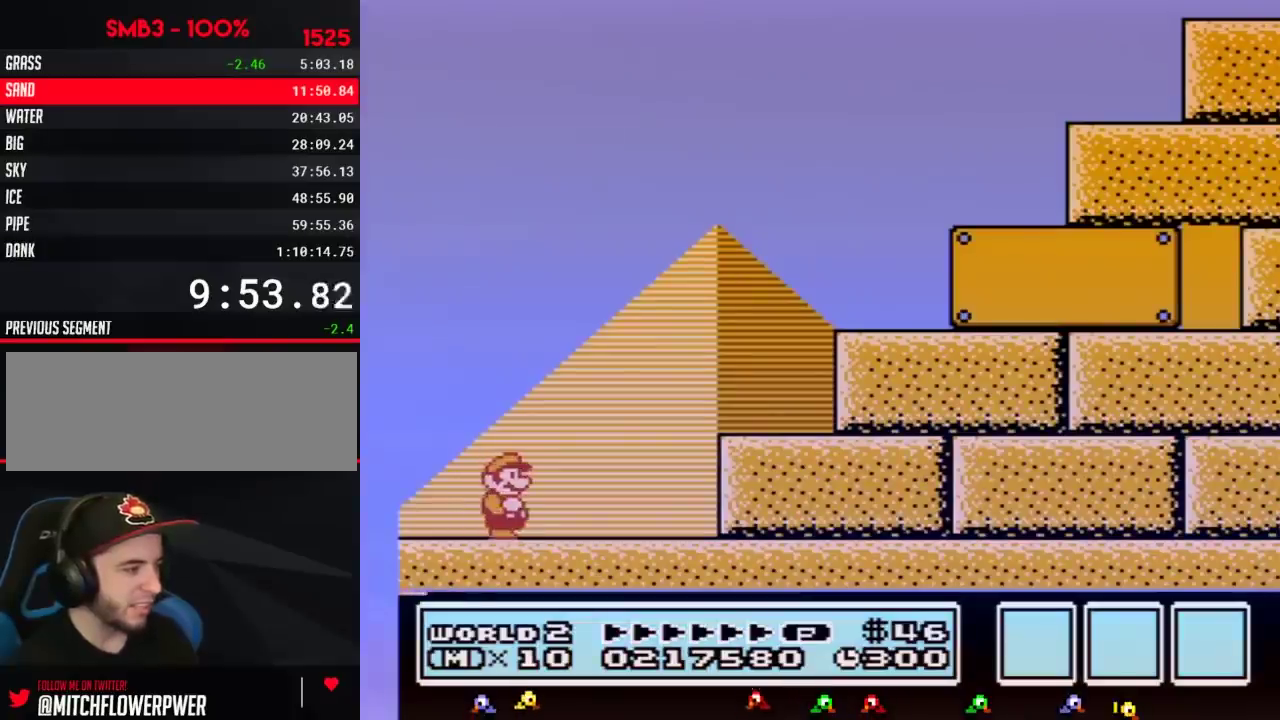
{"buttons": ["A", "B", "DPAD_RIGHT"], "events": [[450, "A", "down"]]}
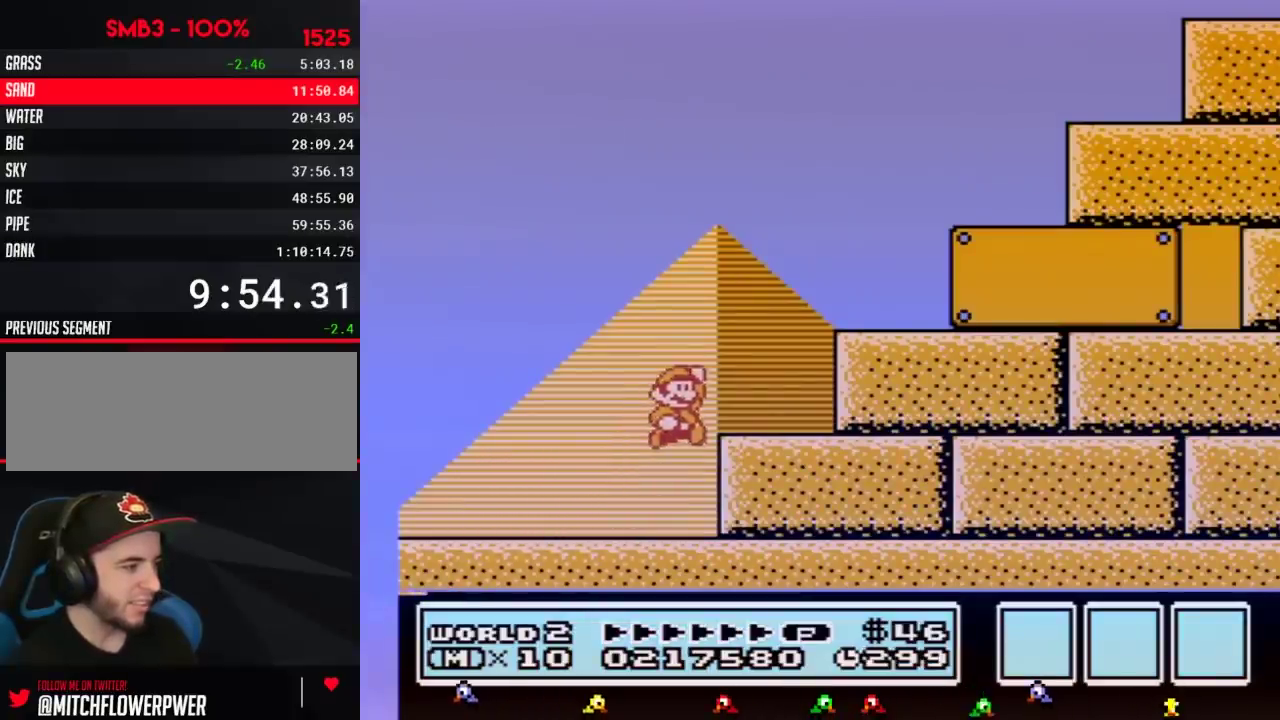
{"buttons": ["B", "DPAD_RIGHT"], "events": [[267, "A", "up"]]}
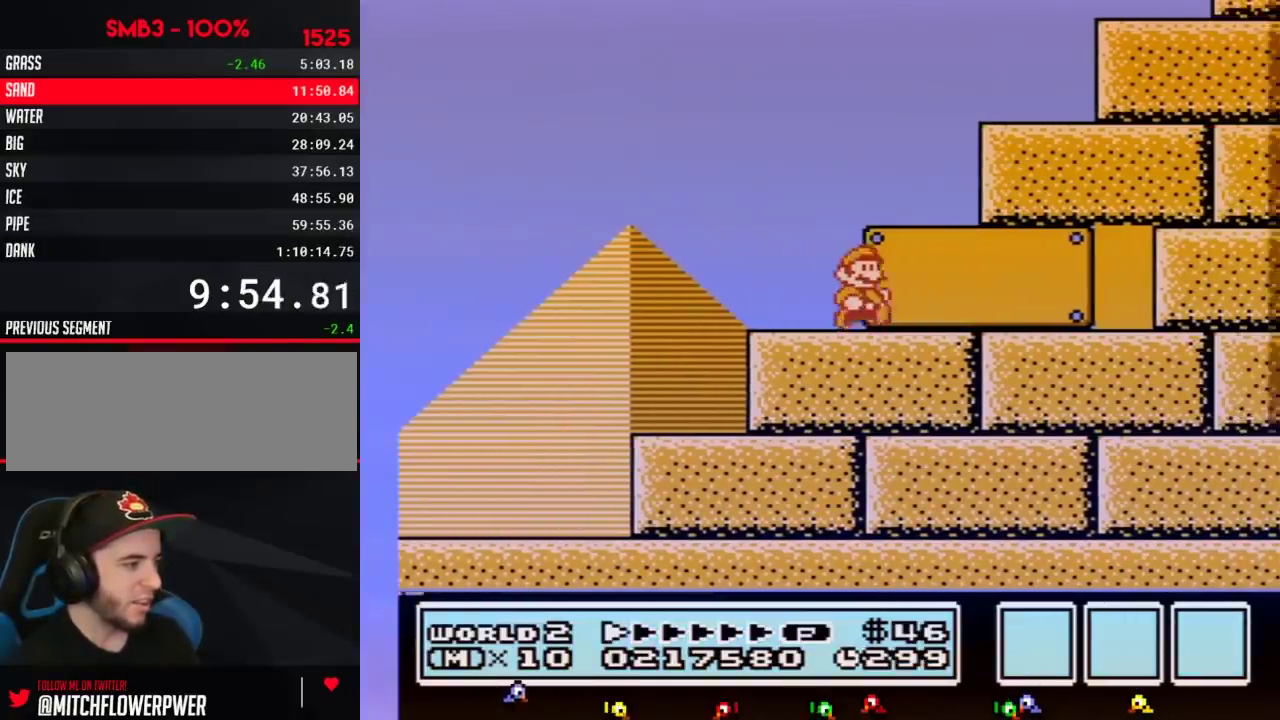
{"buttons": ["B"], "events": [[483, "DPAD_RIGHT", "up"]]}
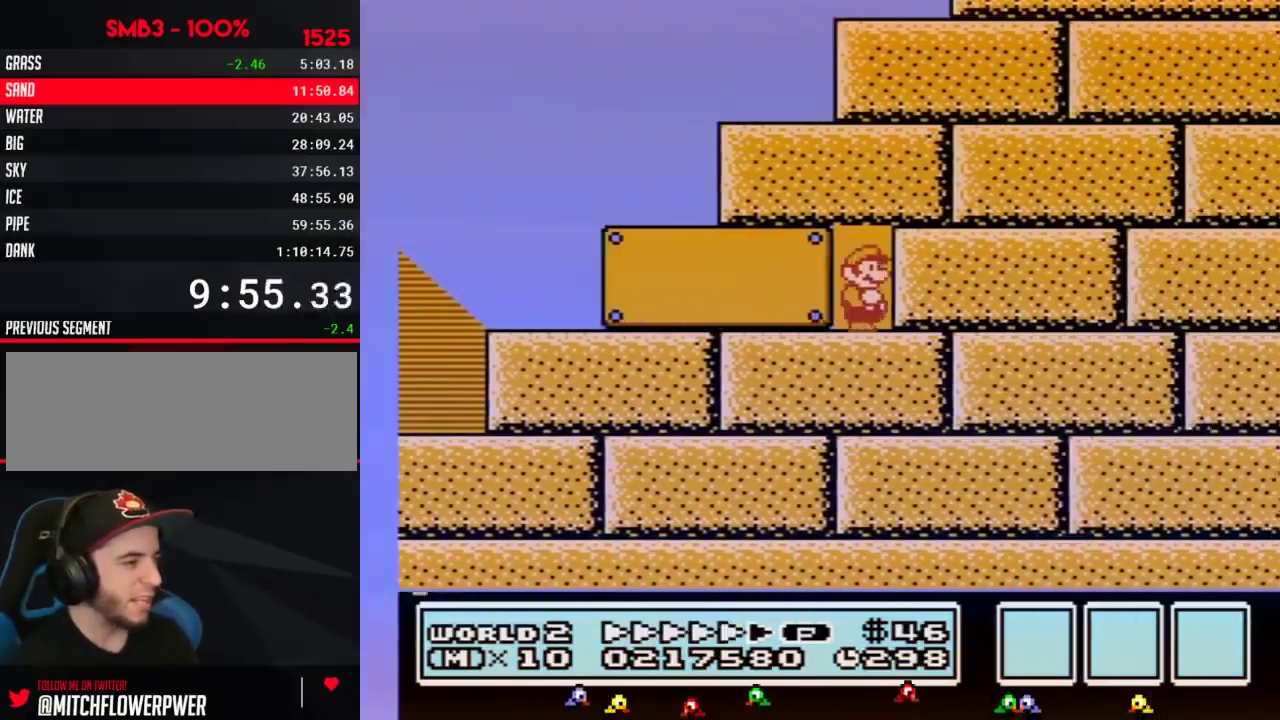
{"buttons": ["B", "DPAD_RIGHT"], "events": [[50, "DPAD_UP", "down"], [150, "DPAD_UP", "up"], [233, "DPAD_RIGHT", "down"]]}
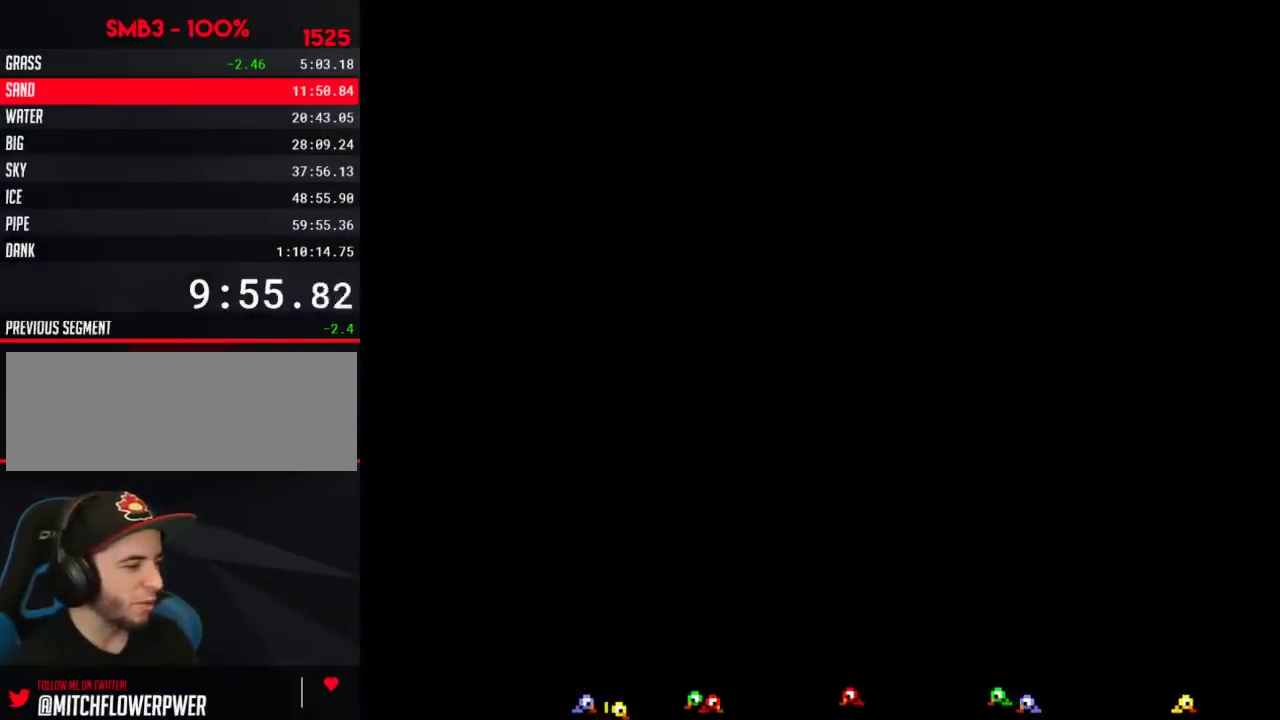
{"buttons": ["B", "DPAD_RIGHT"]}
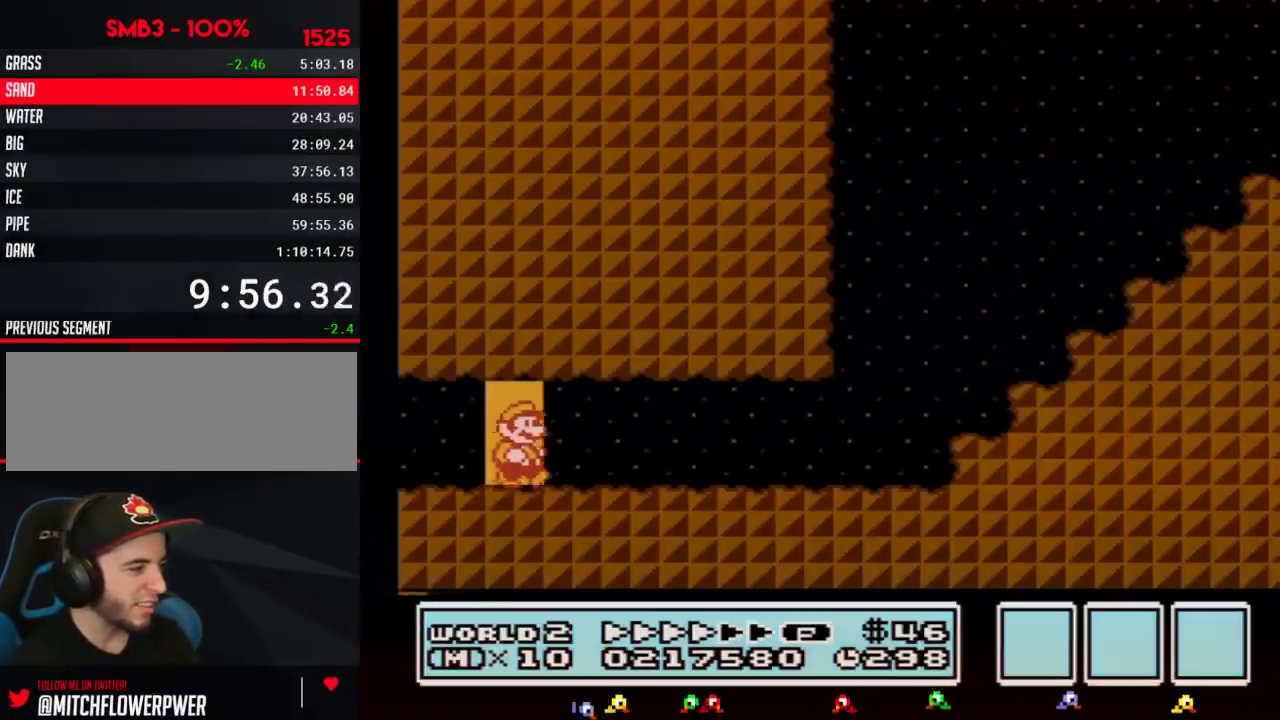
{"buttons": ["B", "DPAD_RIGHT"]}
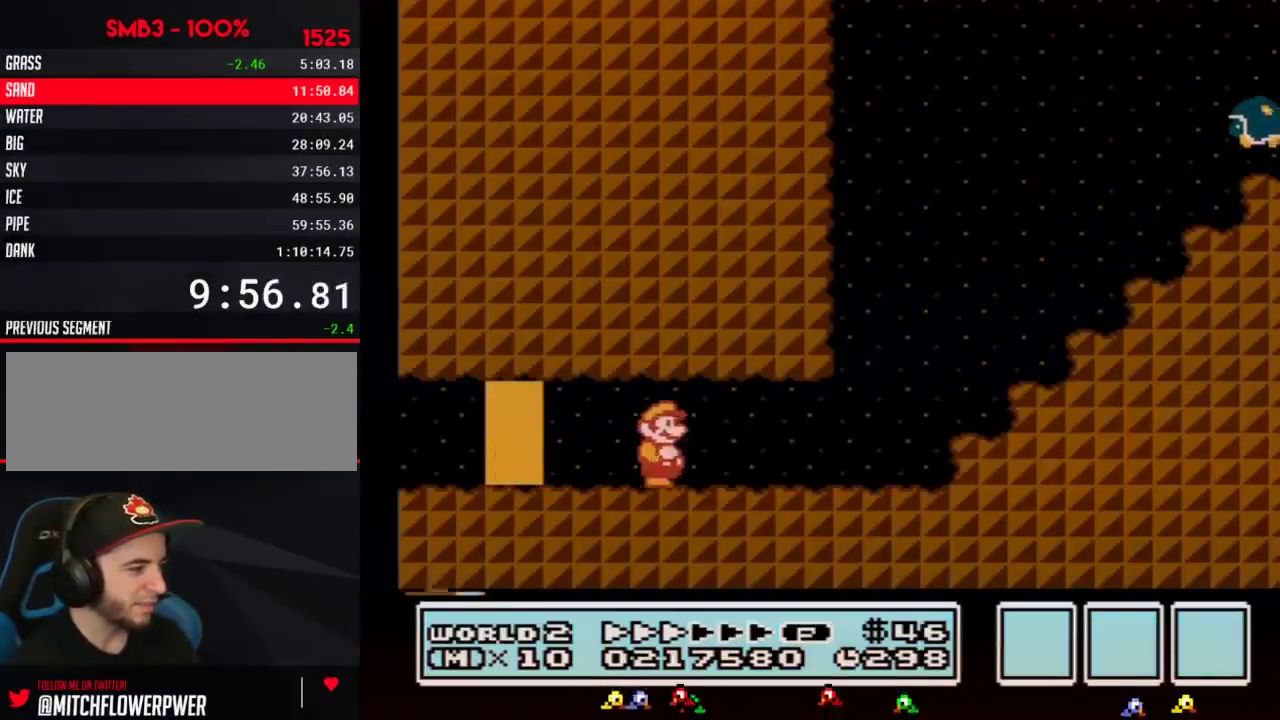
{"buttons": ["A", "B", "DPAD_RIGHT"], "events": [[450, "A", "down"], [450, "DPAD_UP", "down"], [483, "DPAD_UP", "up"]]}
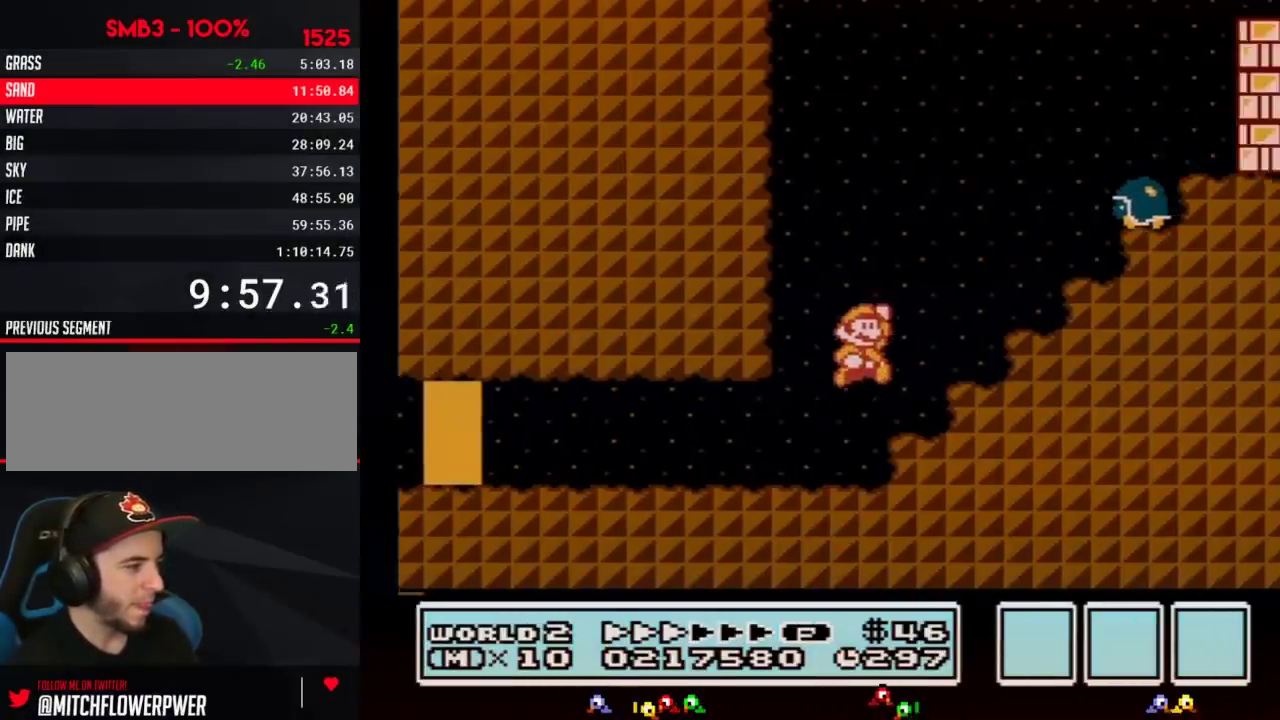
{"buttons": ["B", "DPAD_LEFT"], "events": [[300, "DPAD_RIGHT", "up"], [333, "DPAD_LEFT", "down"], [417, "A", "up"]]}
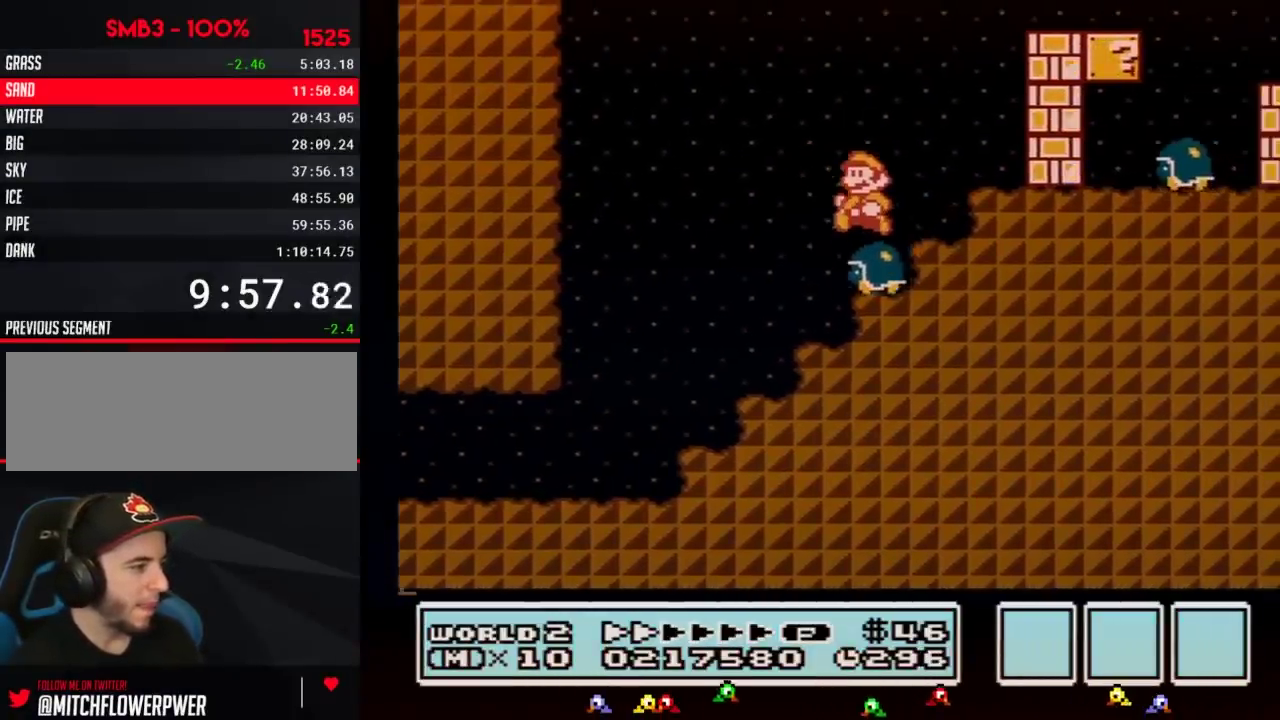
{"buttons": ["B", "DPAD_RIGHT"], "events": [[467, "DPAD_LEFT", "up"], [483, "DPAD_RIGHT", "down"]]}
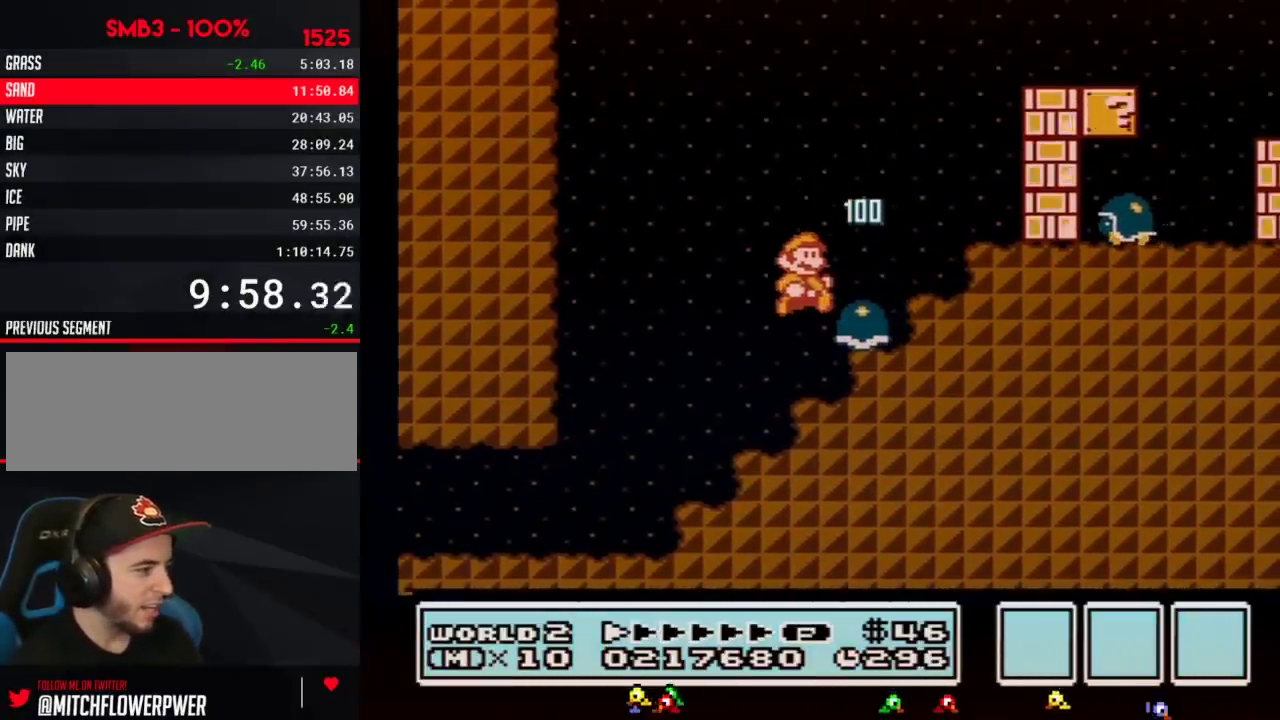
{"buttons": ["B", "DPAD_RIGHT"], "events": [[300, "A", "down"], [450, "A", "up"]]}
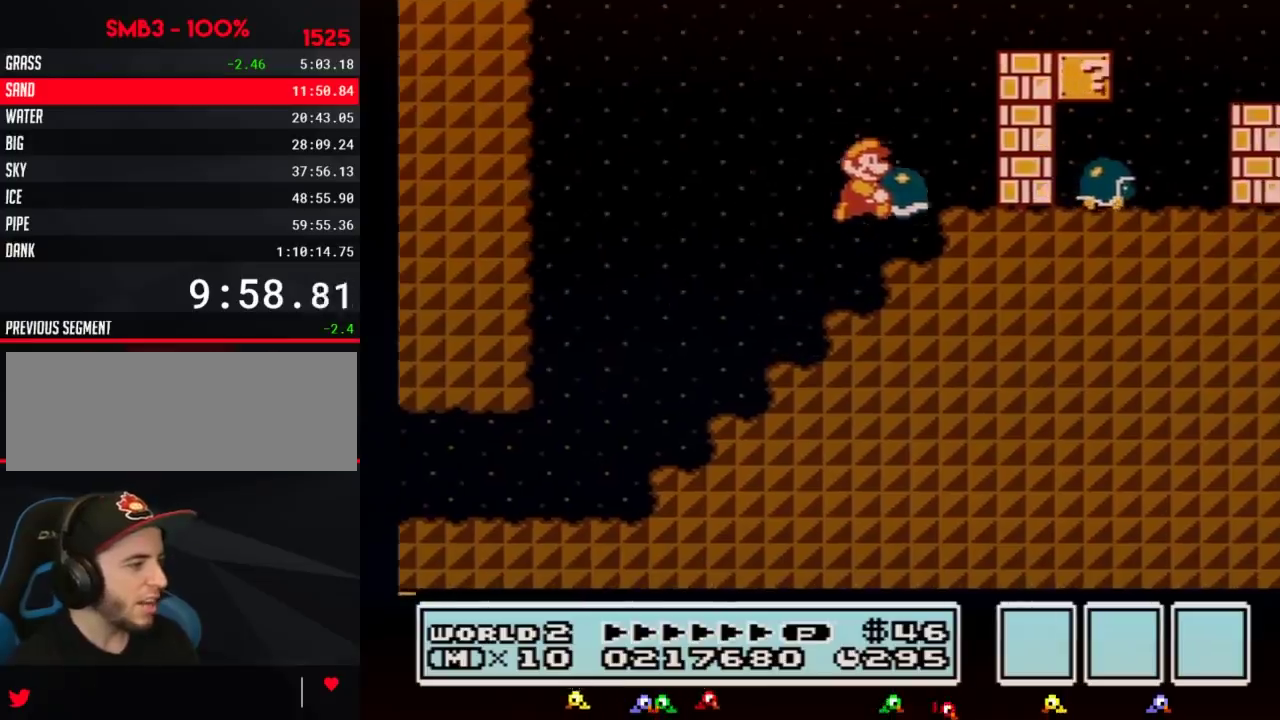
{"buttons": ["A", "B", "DPAD_RIGHT"], "events": [[117, "DPAD_LEFT", "down"], [117, "DPAD_RIGHT", "up"], [300, "A", "down"], [300, "DPAD_LEFT", "up"], [300, "DPAD_RIGHT", "down"]]}
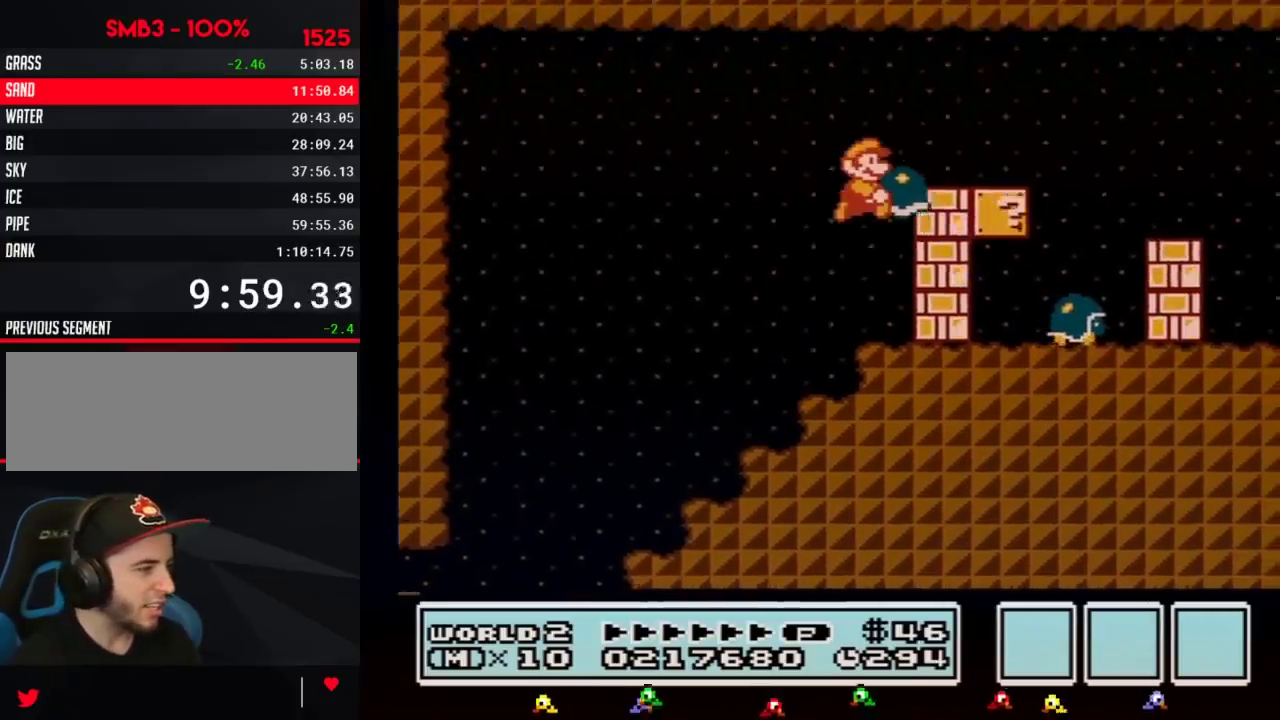
{"buttons": ["A", "B", "DPAD_RIGHT"], "events": [[150, "A", "up"], [483, "A", "down"]]}
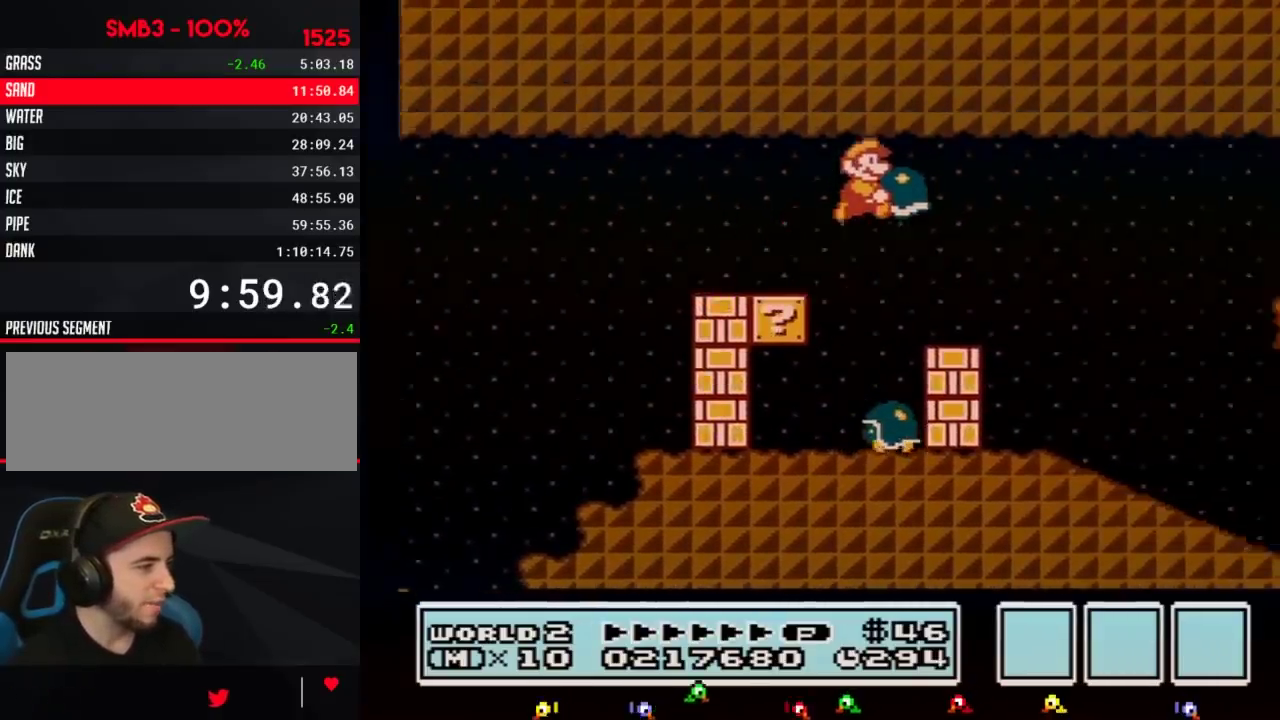
{"buttons": ["B", "DPAD_RIGHT"], "events": [[167, "A", "up"]]}
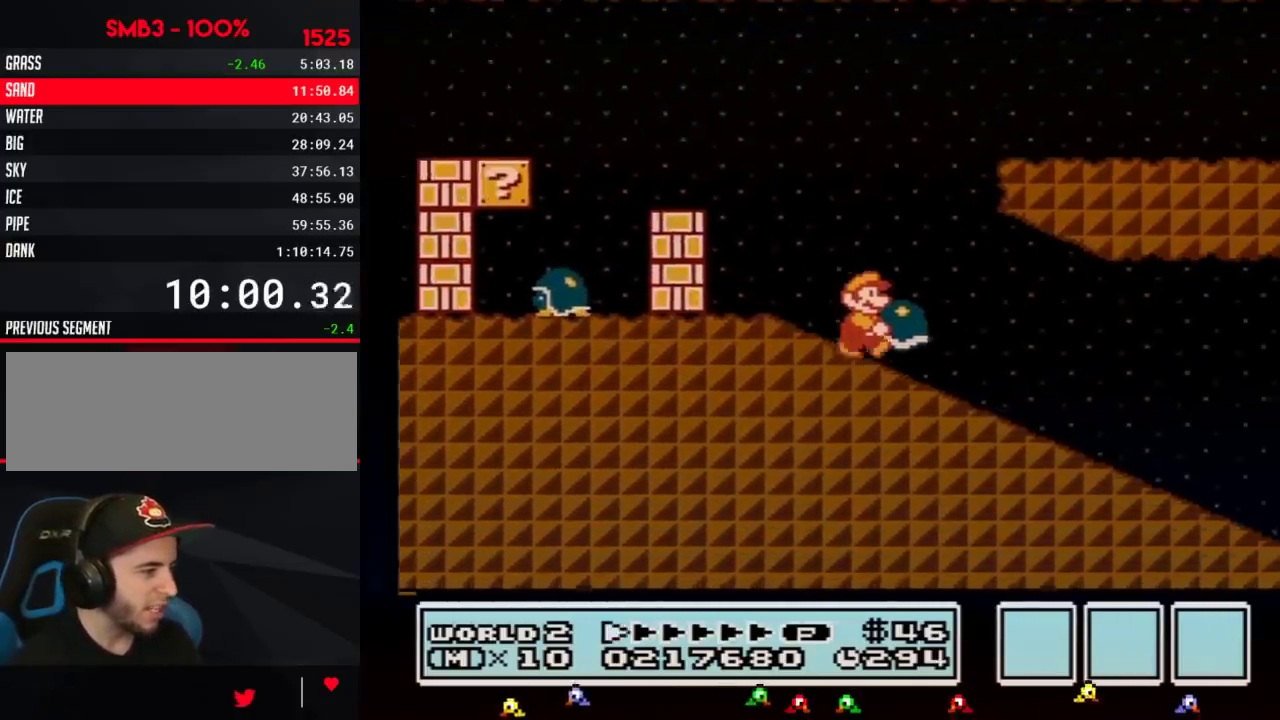
{"buttons": ["B", "DPAD_RIGHT"], "events": [[233, "B", "up"], [233, "DPAD_RIGHT", "up"], [233, "SELECT", "down"], [267, "B", "down"], [267, "DPAD_RIGHT", "down"], [267, "SELECT", "up"]]}
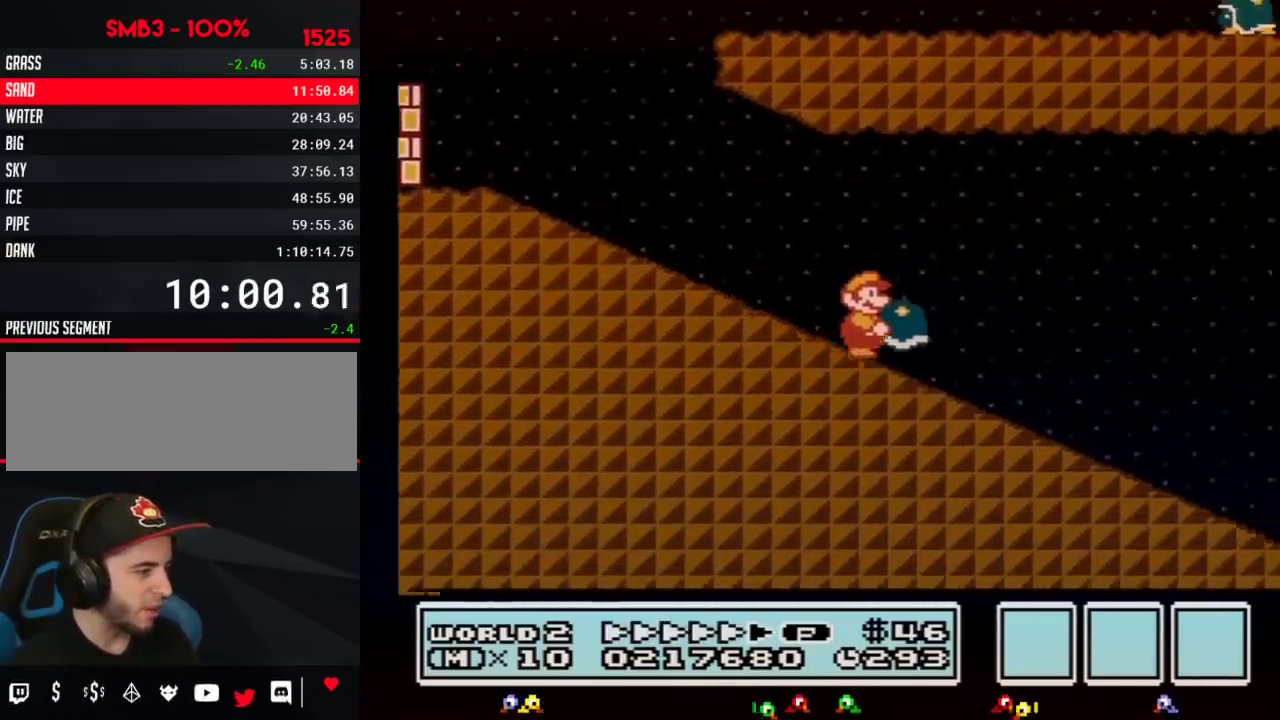
{"buttons": ["A", "B", "DPAD_RIGHT"], "events": [[450, "A", "down"]]}
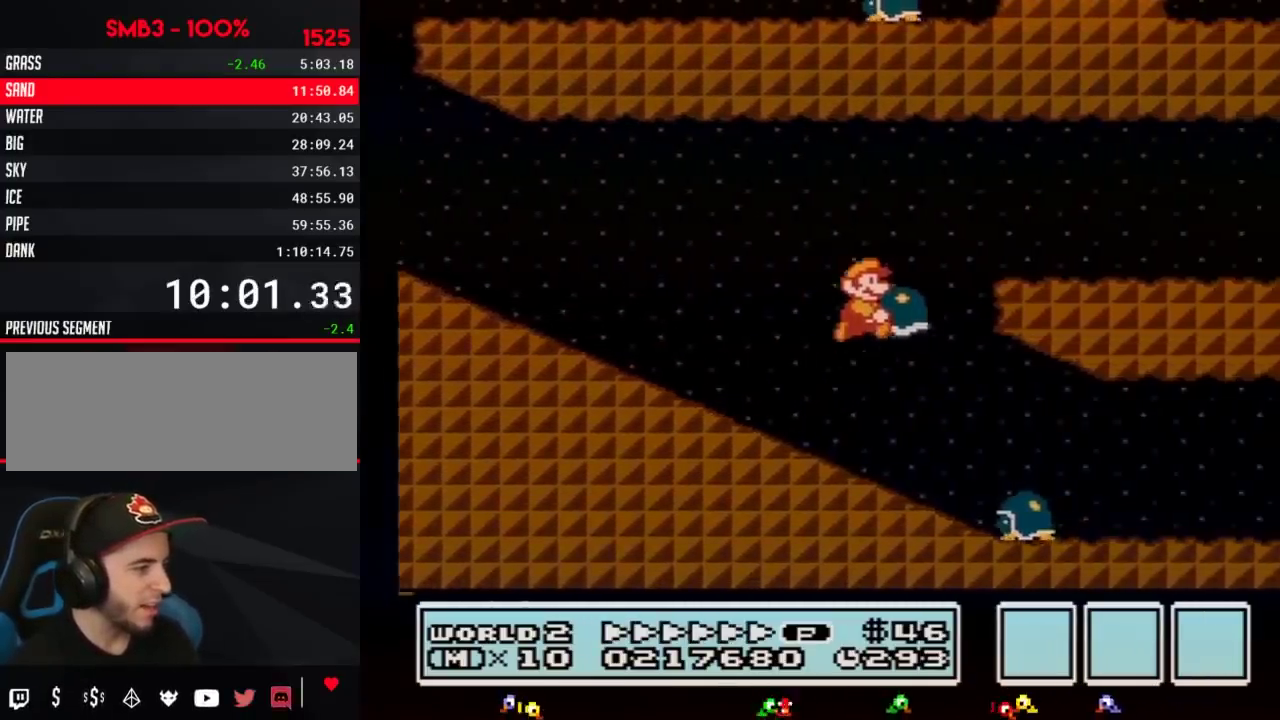
{"buttons": ["DPAD_DOWN", "DPAD_RIGHT"], "events": [[133, "A", "up"], [483, "B", "up"], [483, "DPAD_DOWN", "down"]]}
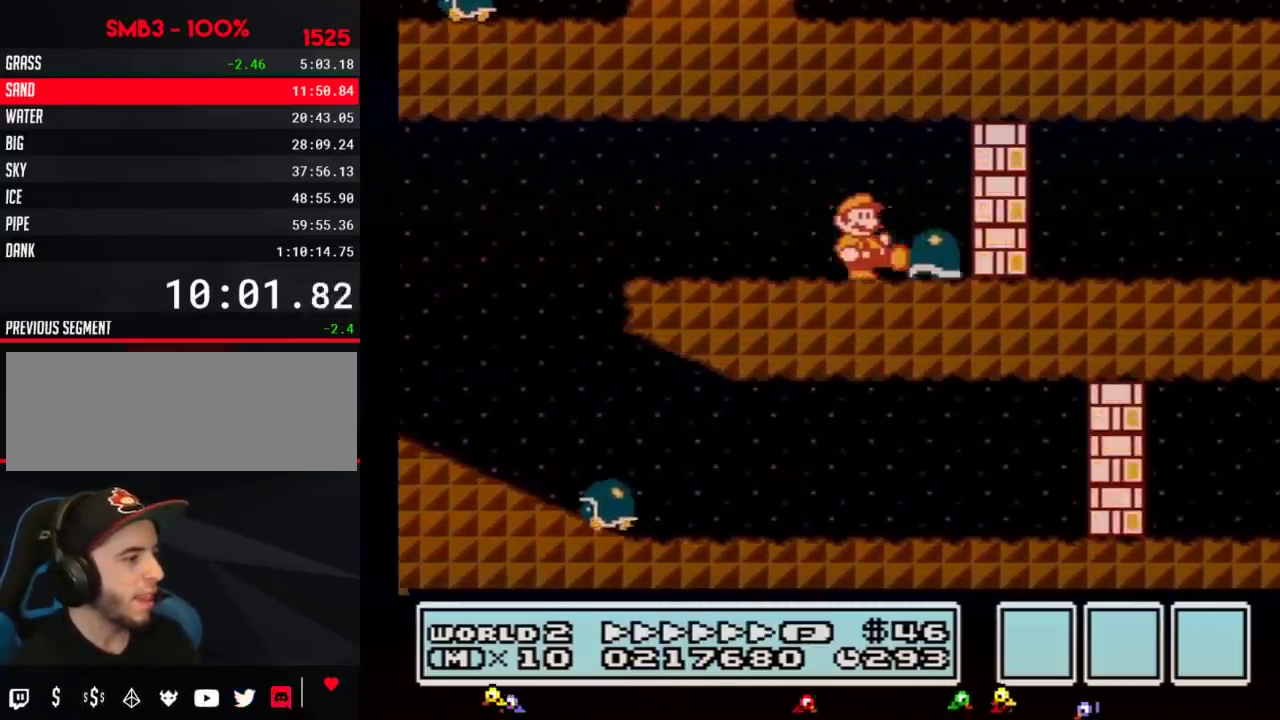
{"buttons": ["B", "DPAD_RIGHT"], "events": [[33, "B", "down"], [33, "DPAD_RIGHT", "up"], [367, "A", "down"], [400, "A", "up"], [417, "DPAD_DOWN", "up"], [417, "DPAD_RIGHT", "down"]]}
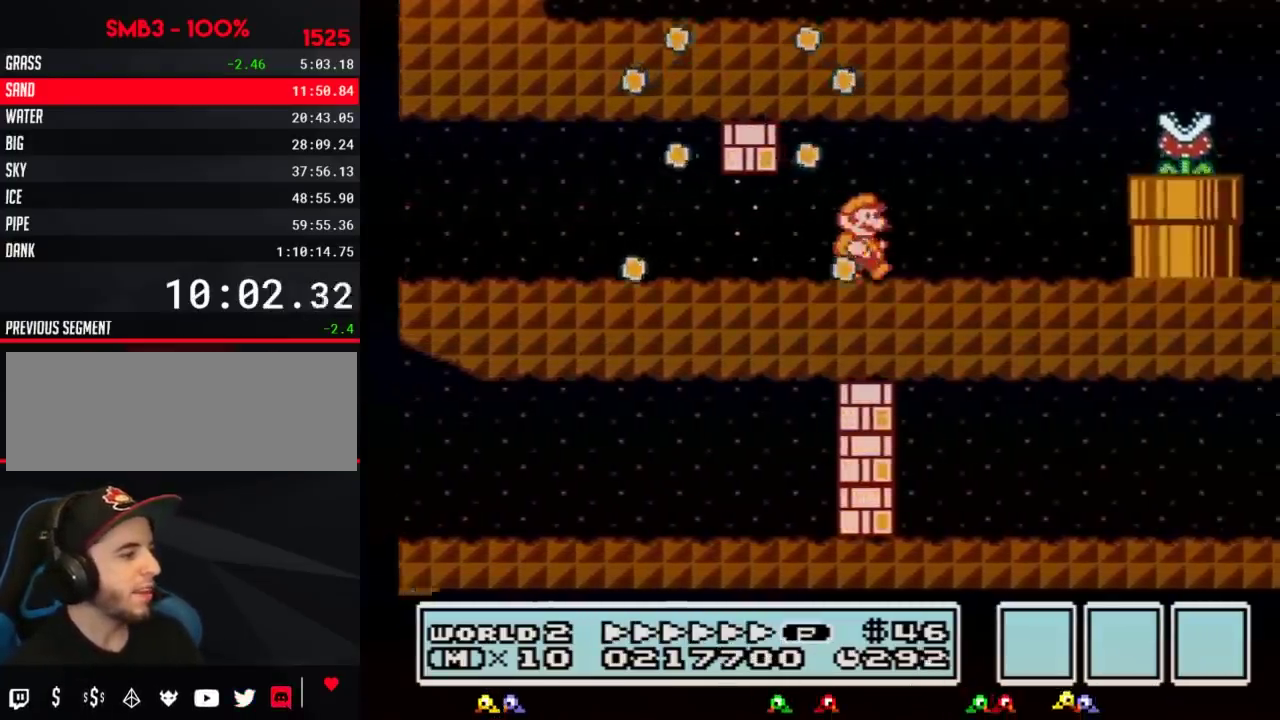
{"buttons": ["A", "B"], "events": [[417, "A", "down"], [433, "B", "up"], [433, "DPAD_RIGHT", "up"], [500, "B", "down"]]}
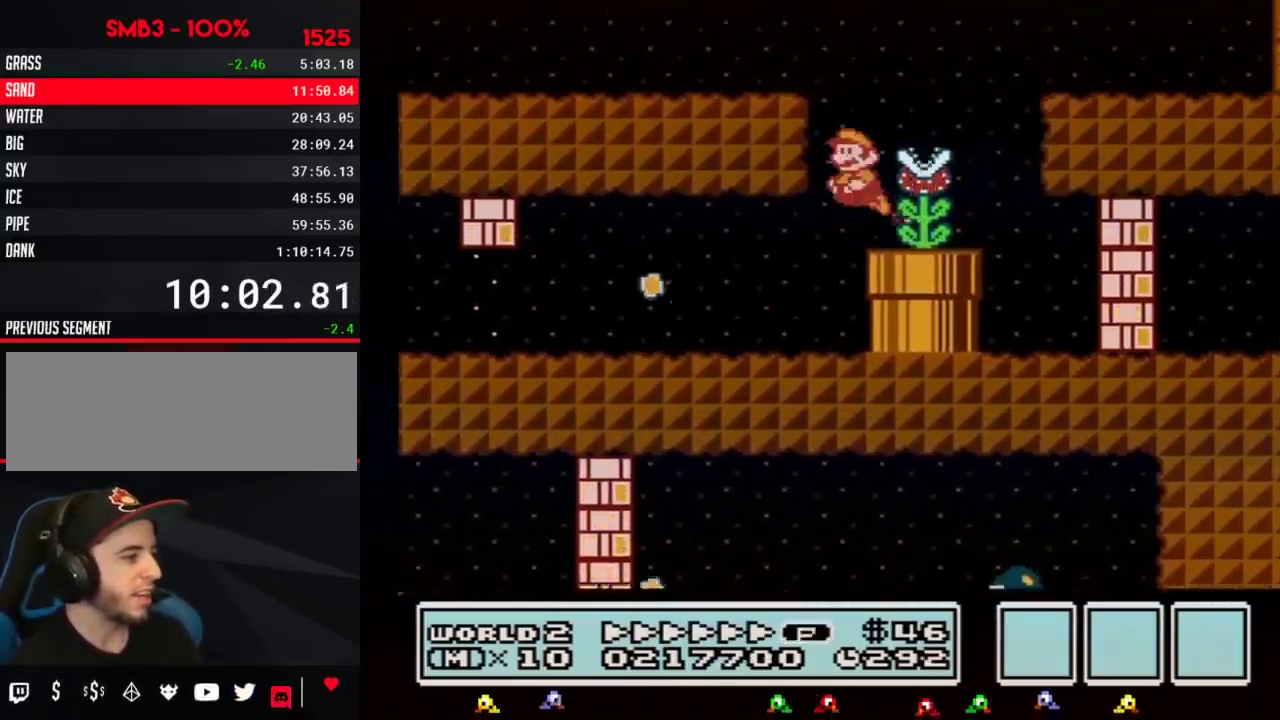
{"buttons": ["B", "DPAD_LEFT"], "events": [[67, "DPAD_LEFT", "down"], [400, "A", "up"]]}
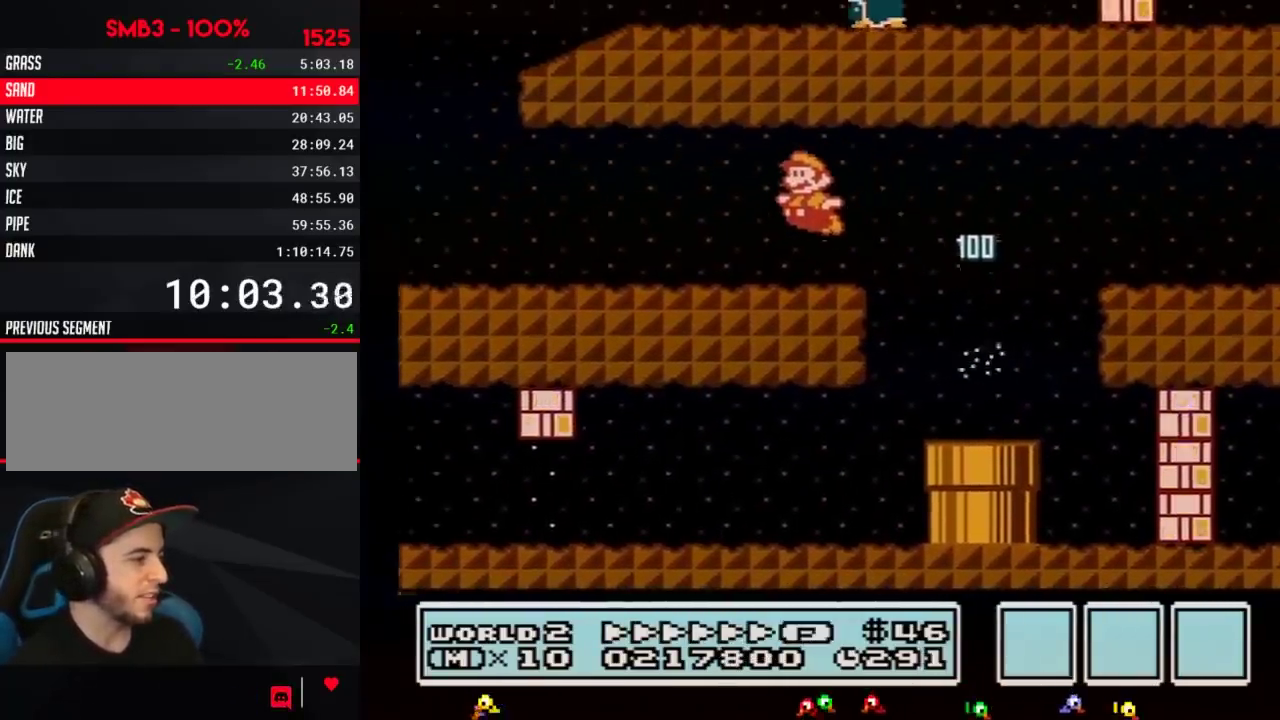
{"buttons": ["B", "DPAD_RIGHT"], "events": [[433, "DPAD_LEFT", "up"], [500, "DPAD_RIGHT", "down"]]}